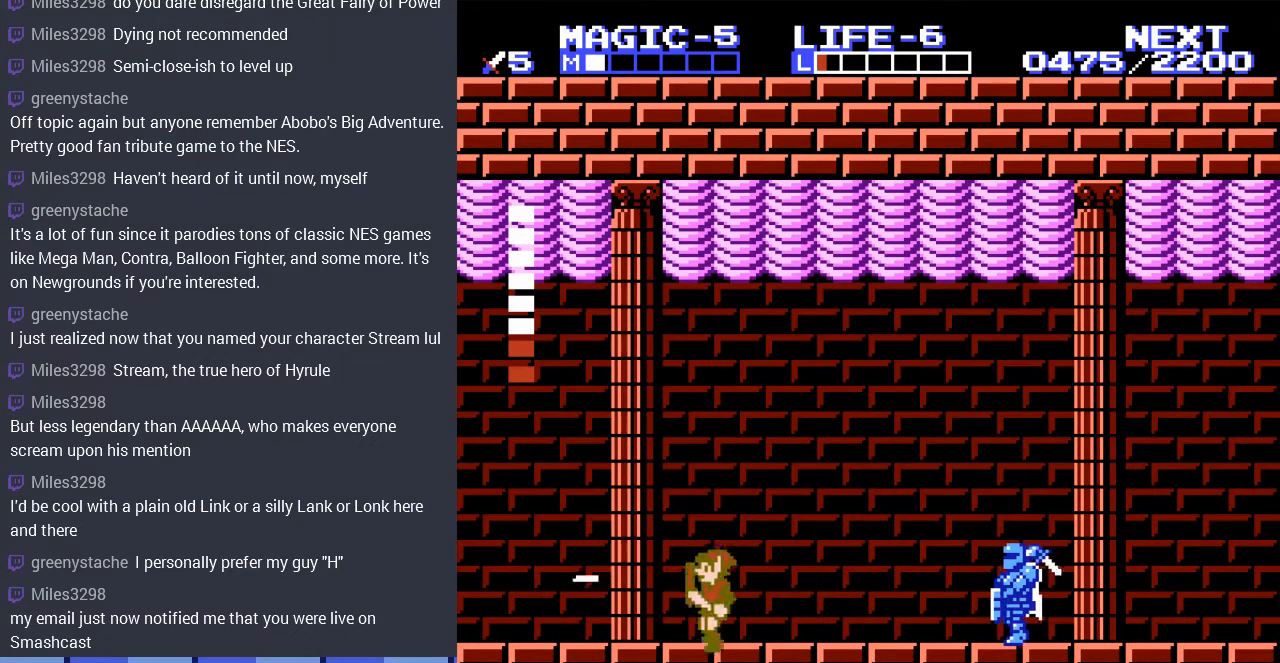
Gameplay with a controller (Nintendo layout); each line is a JSON object with the inputs held at the frame after it. "events" lists button and stick changes between this image and that frame as [ms after this image, input, new state], when the widget could be followed in between. Not read: L3 R3.
{"buttons": ["DPAD_RIGHT"], "events": [[433, "DPAD_LEFT", "up"], [500, "DPAD_RIGHT", "down"]]}
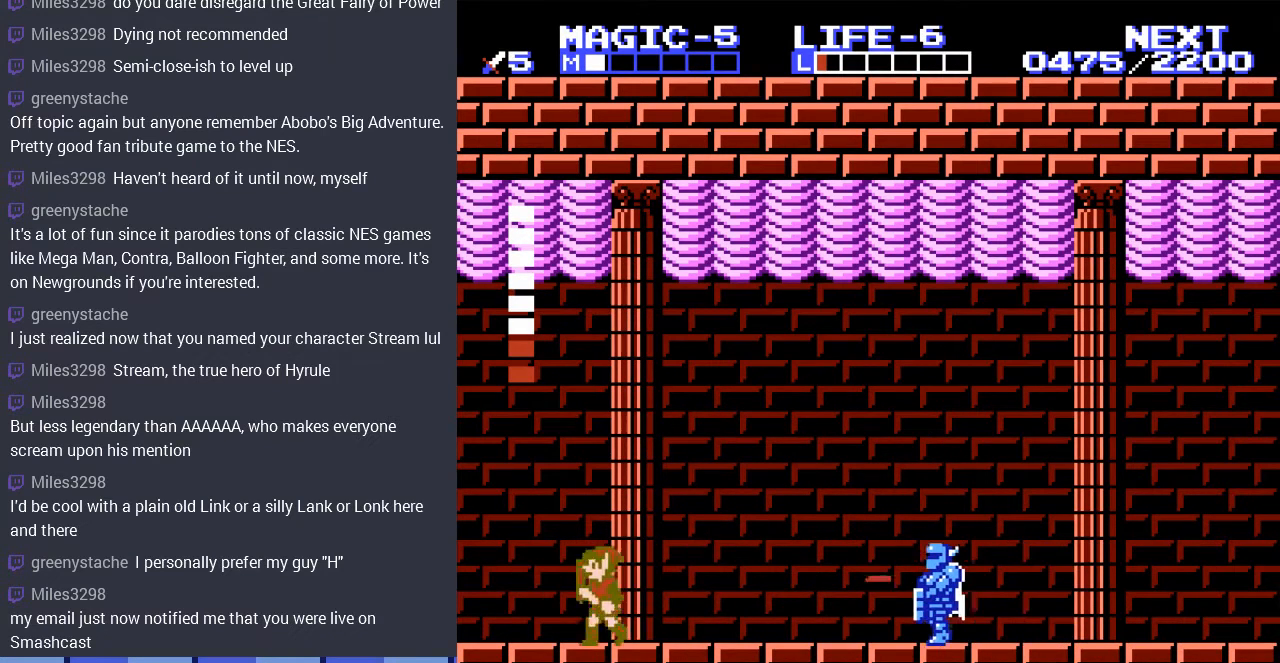
{"buttons": [], "events": [[200, "DPAD_RIGHT", "up"], [367, "DPAD_RIGHT", "down"], [467, "DPAD_RIGHT", "up"]]}
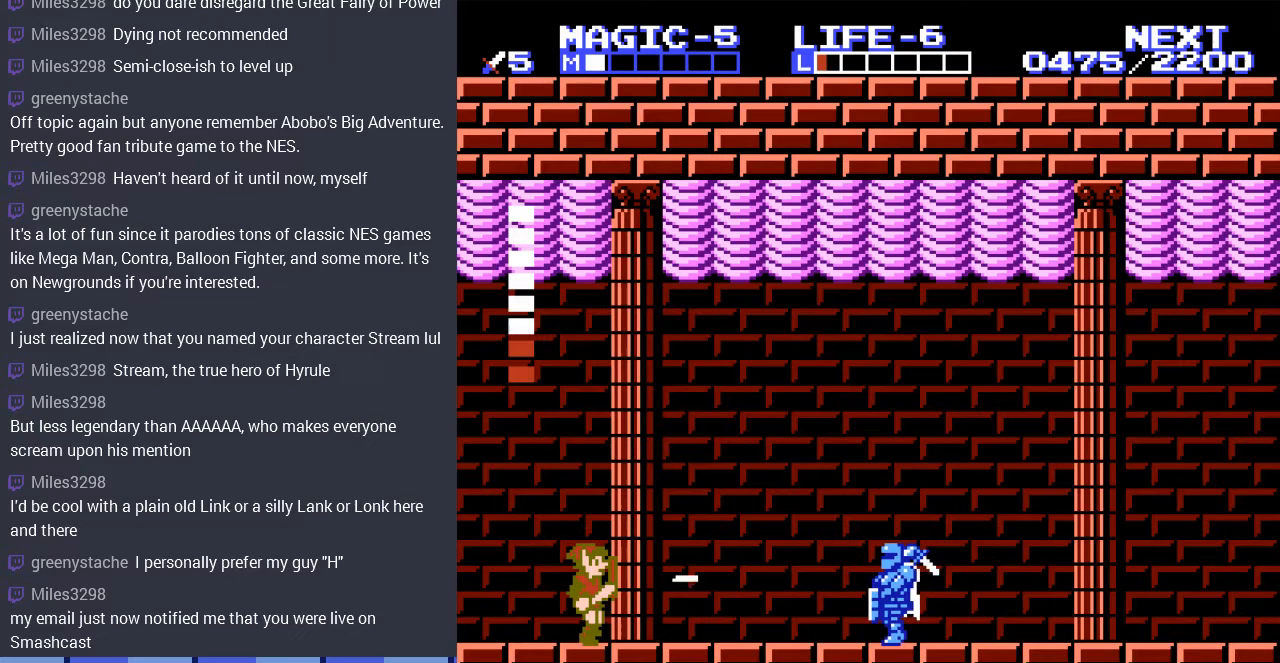
{"buttons": ["DPAD_RIGHT"], "events": [[400, "DPAD_RIGHT", "down"]]}
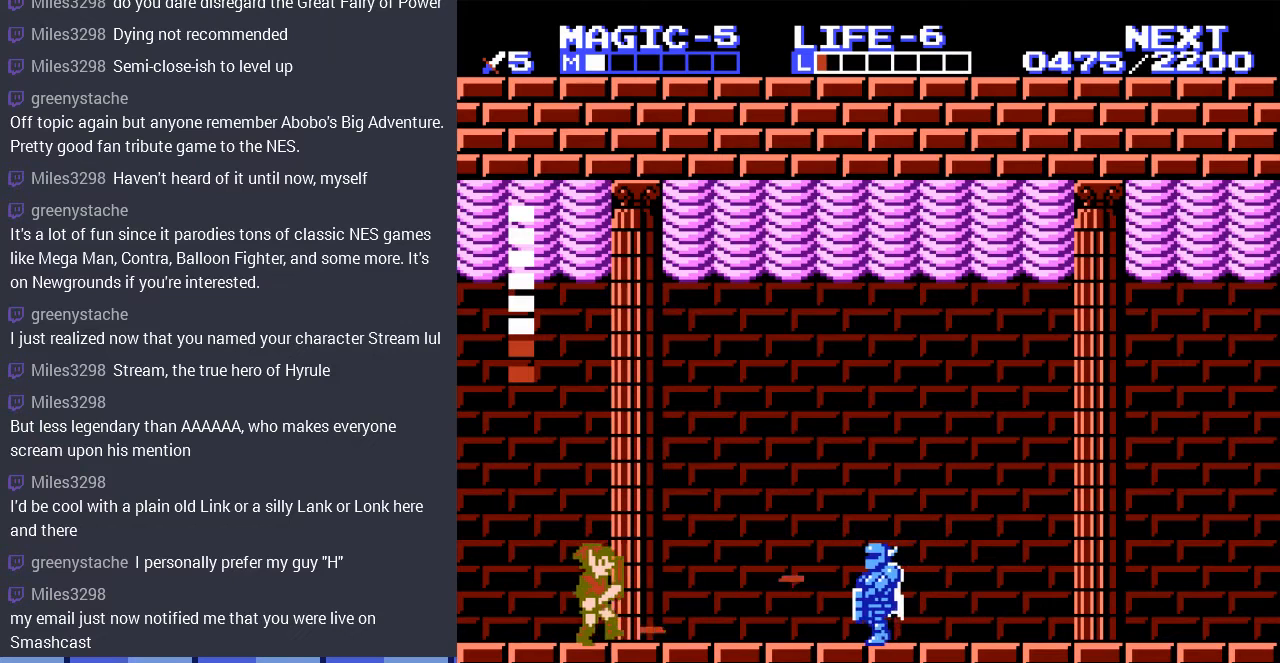
{"buttons": ["DPAD_RIGHT"], "events": []}
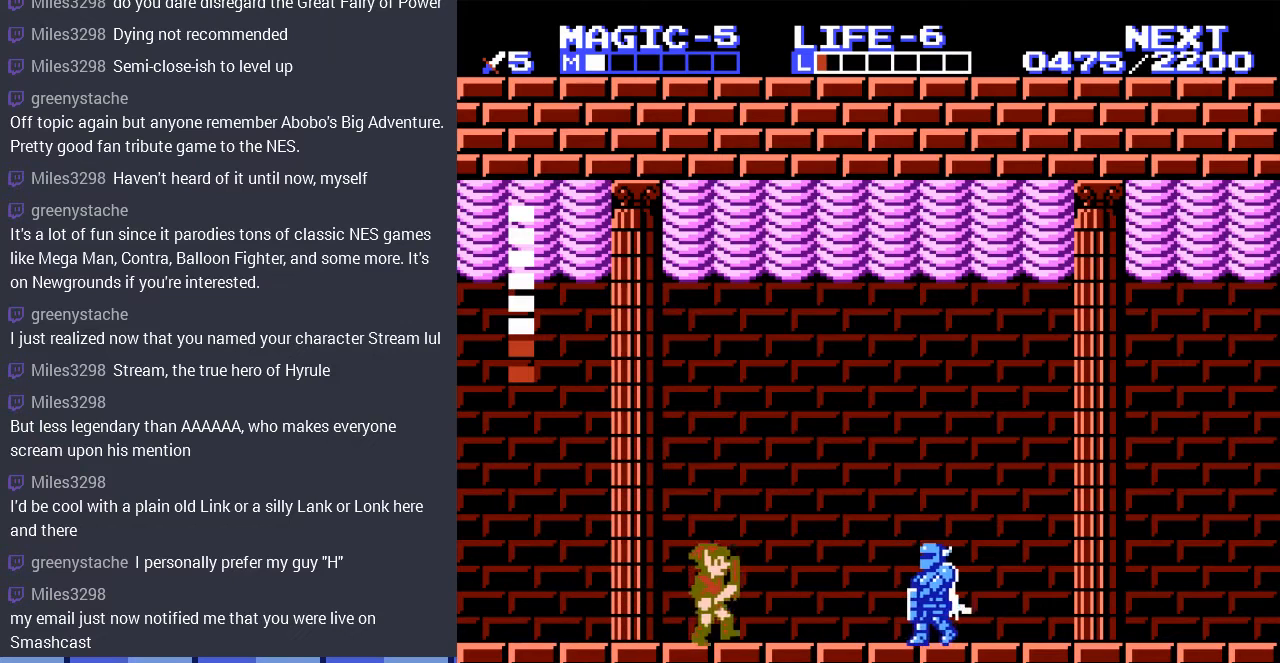
{"buttons": ["DPAD_RIGHT"], "events": [[133, "DPAD_DOWN", "down"], [367, "DPAD_DOWN", "up"], [400, "DPAD_DOWN", "down"], [467, "DPAD_DOWN", "up"]]}
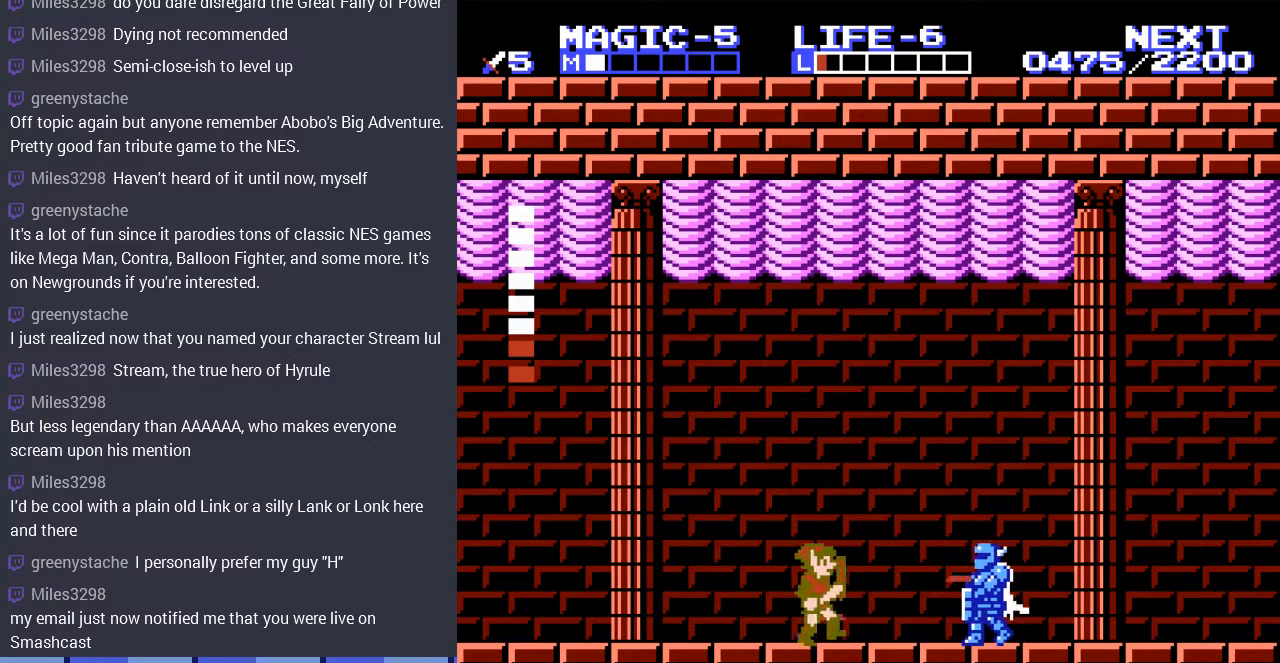
{"buttons": ["DPAD_RIGHT"], "events": []}
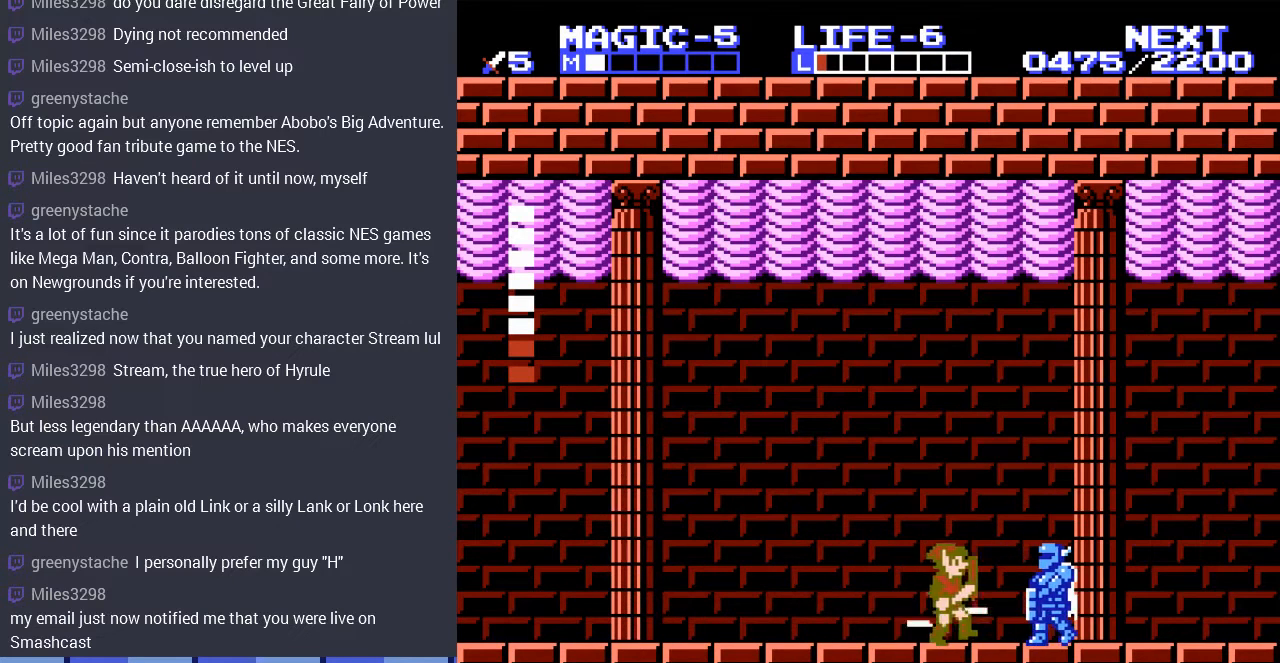
{"buttons": [], "events": [[33, "DPAD_DOWN", "down"], [300, "DPAD_DOWN", "up"], [400, "DPAD_RIGHT", "up"]]}
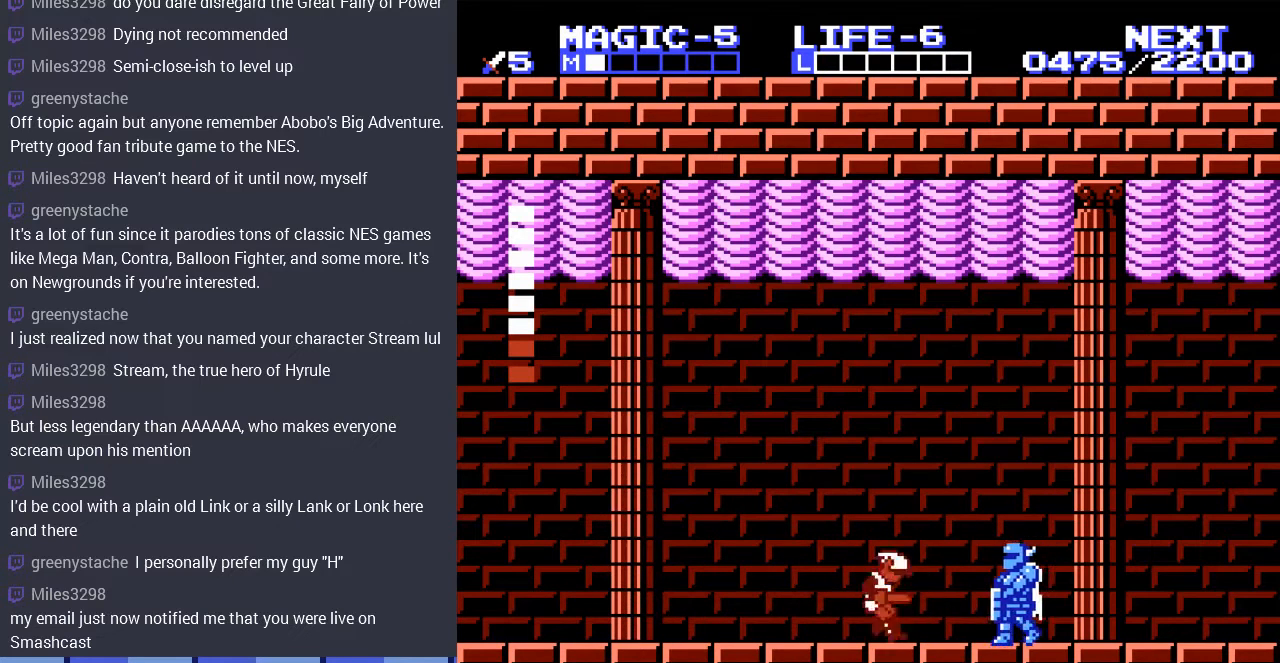
{"buttons": [], "events": [[133, "DPAD_RIGHT", "down"], [400, "DPAD_RIGHT", "up"]]}
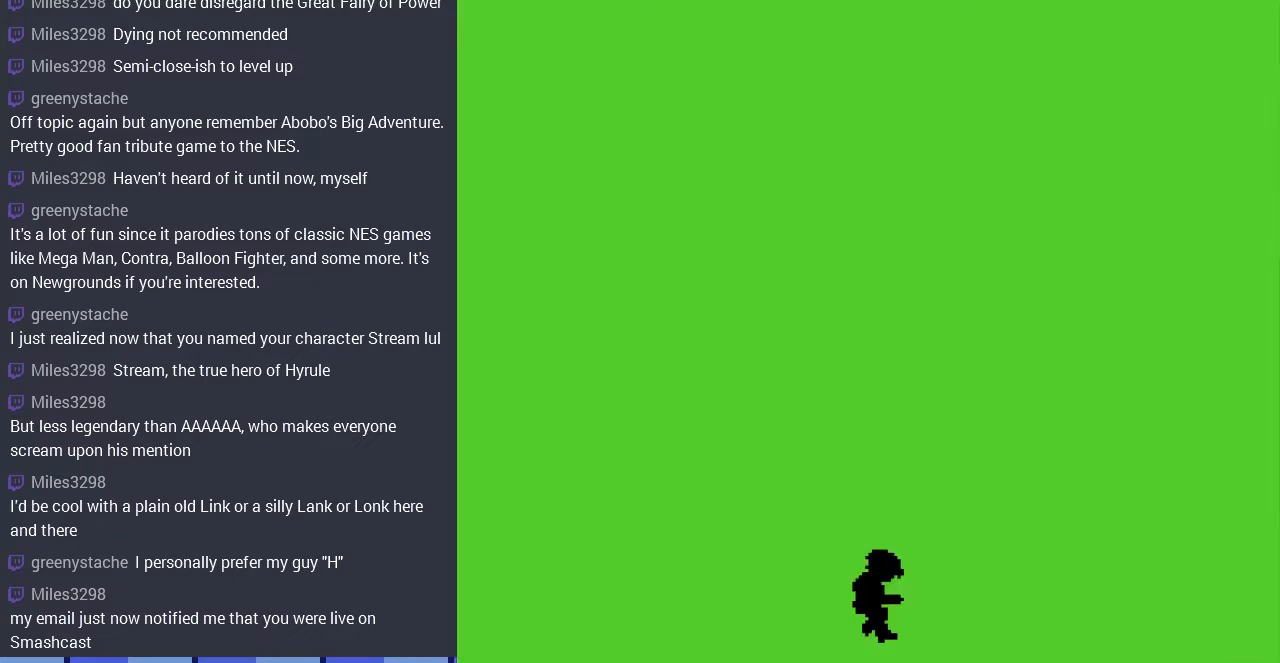
{"buttons": [], "events": []}
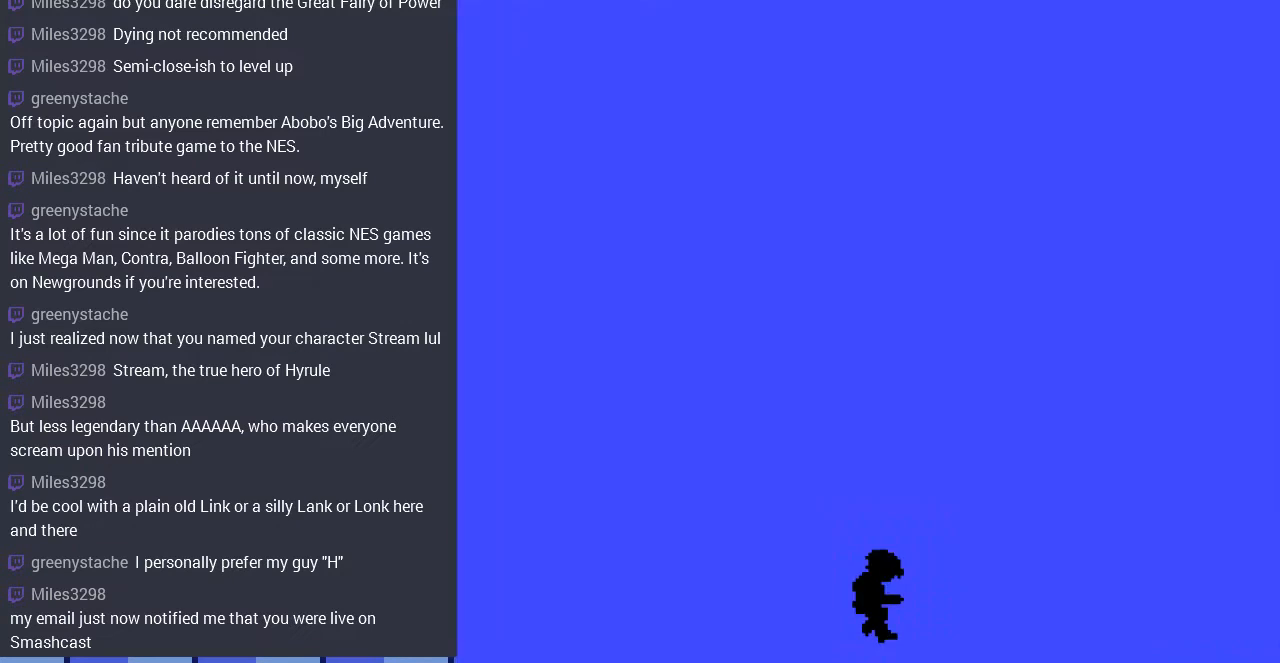
{"buttons": [], "events": []}
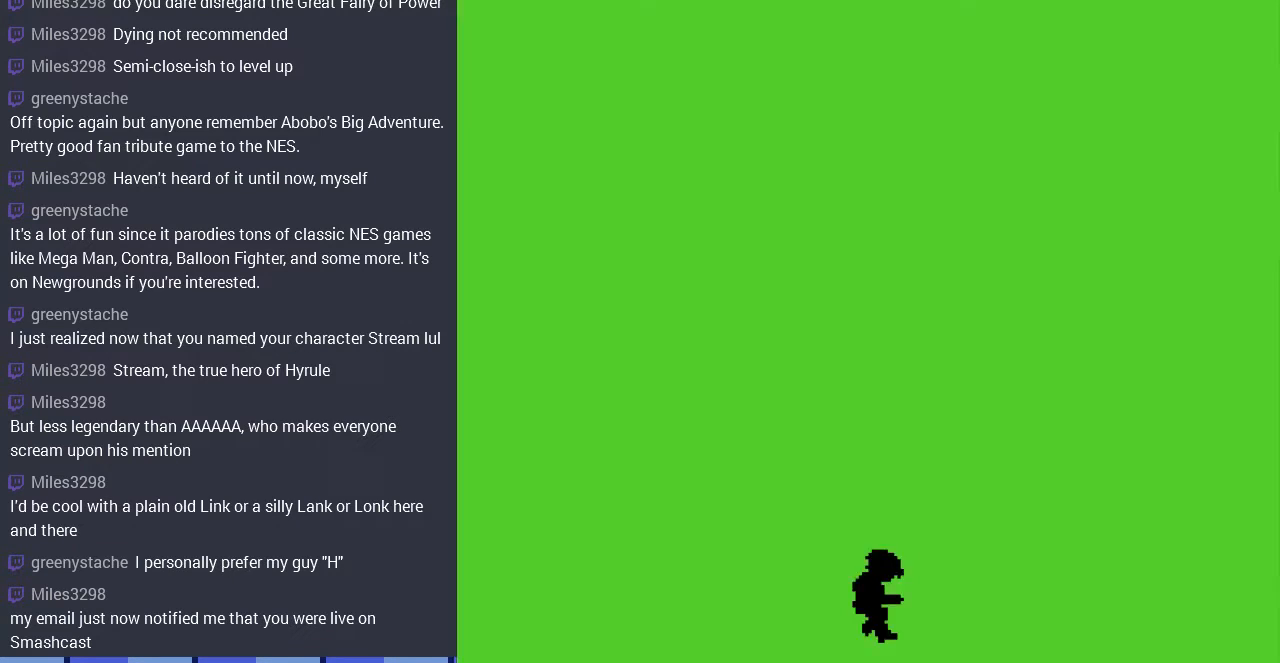
{"buttons": [], "events": []}
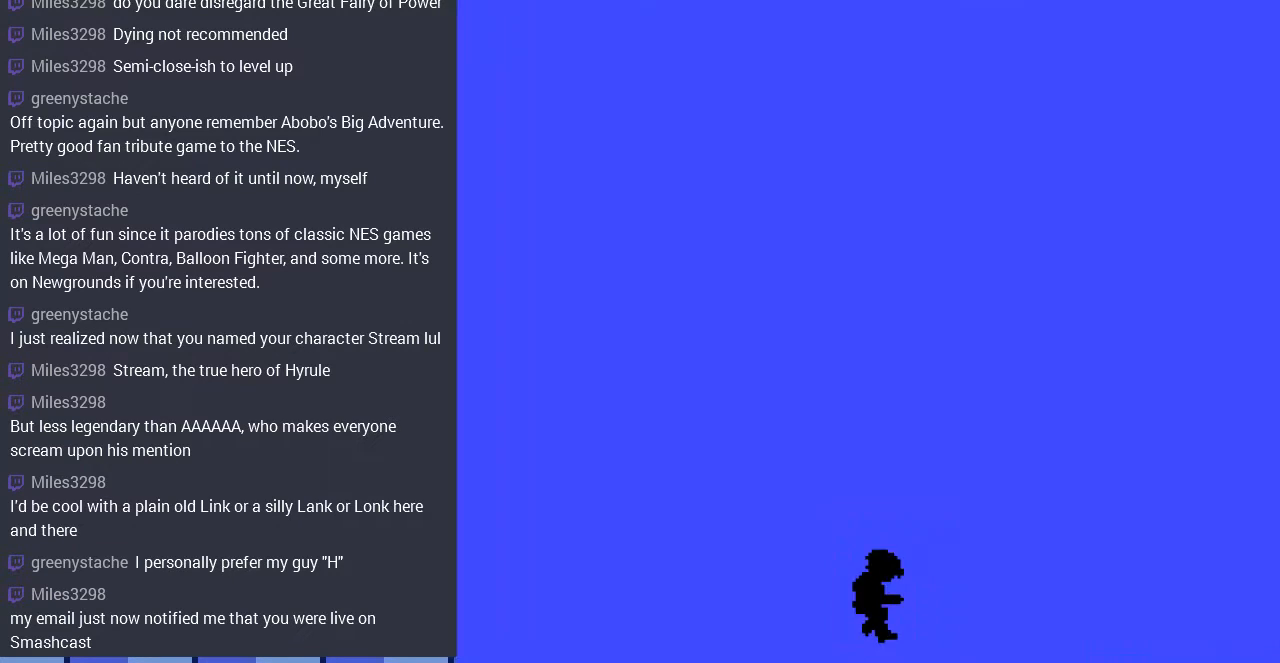
{"buttons": [], "events": []}
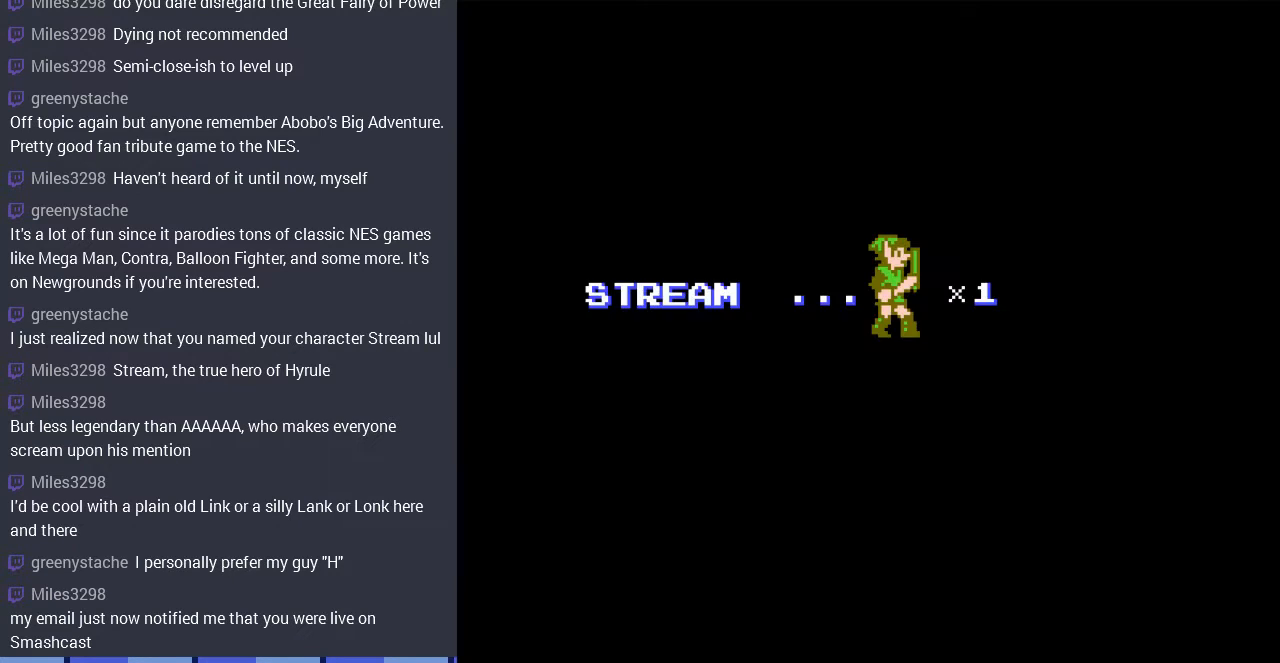
{"buttons": [], "events": []}
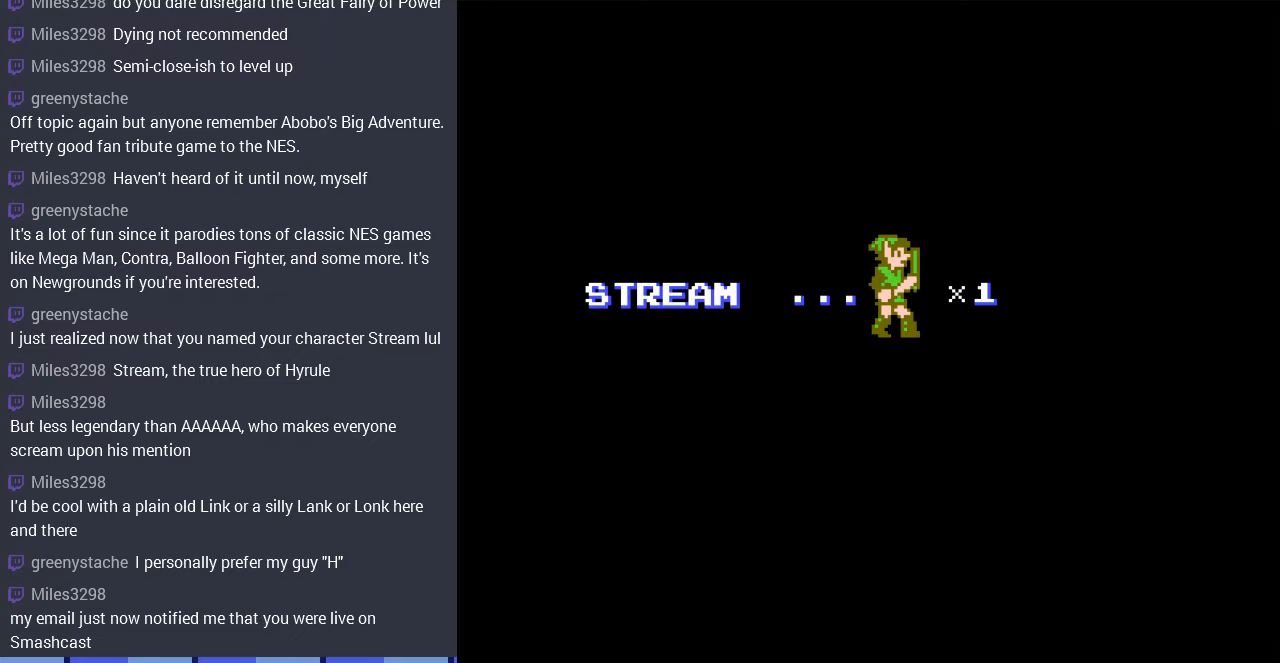
{"buttons": [], "events": [[333, "START", "down"], [467, "START", "up"]]}
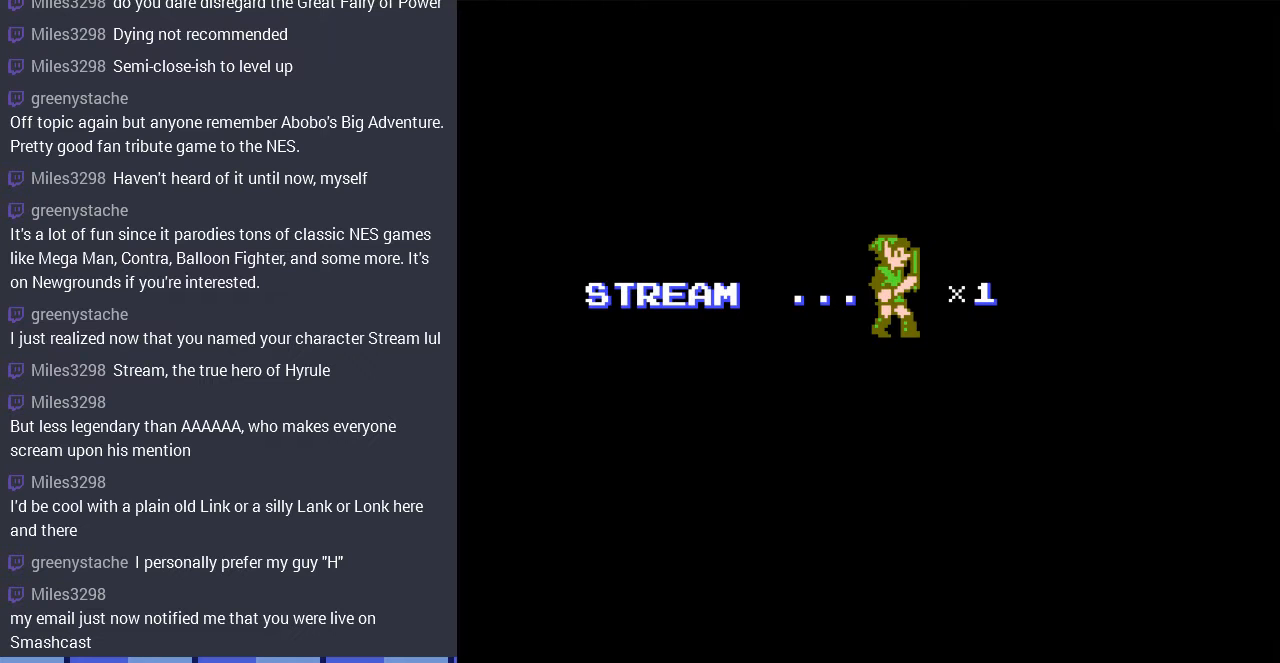
{"buttons": ["DPAD_RIGHT"], "events": [[500, "DPAD_RIGHT", "down"]]}
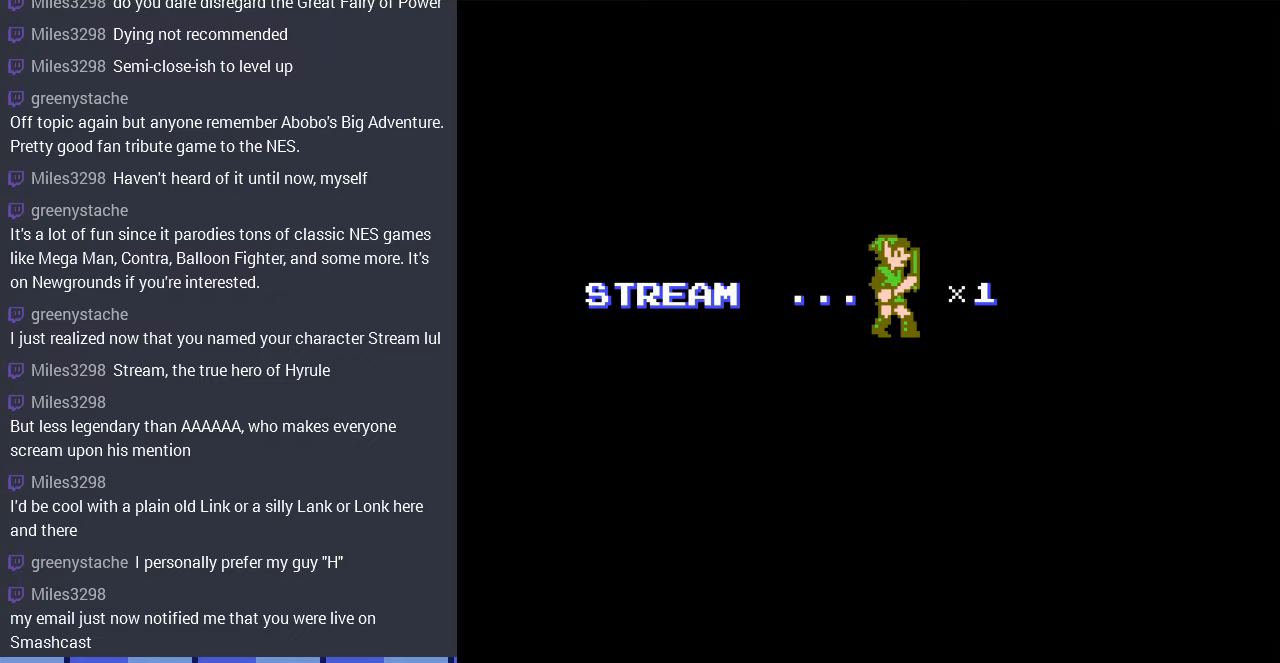
{"buttons": ["DPAD_RIGHT"], "events": [[233, "DPAD_RIGHT", "up"], [467, "DPAD_RIGHT", "down"]]}
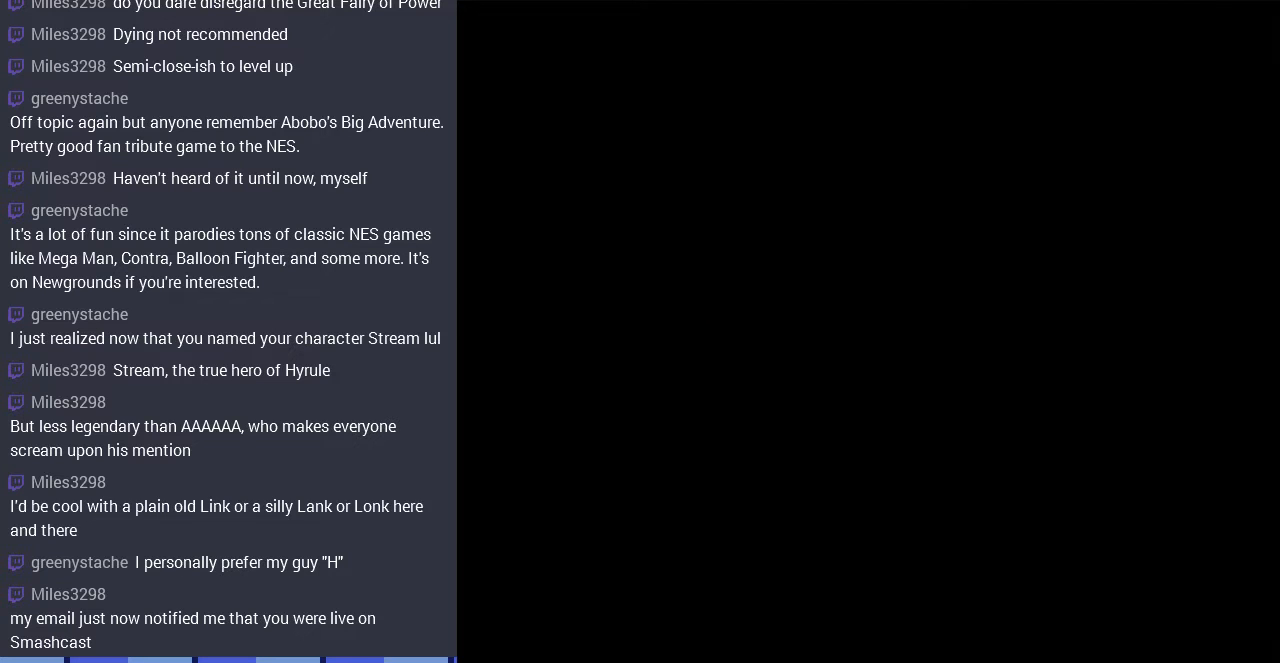
{"buttons": ["DPAD_RIGHT"], "events": []}
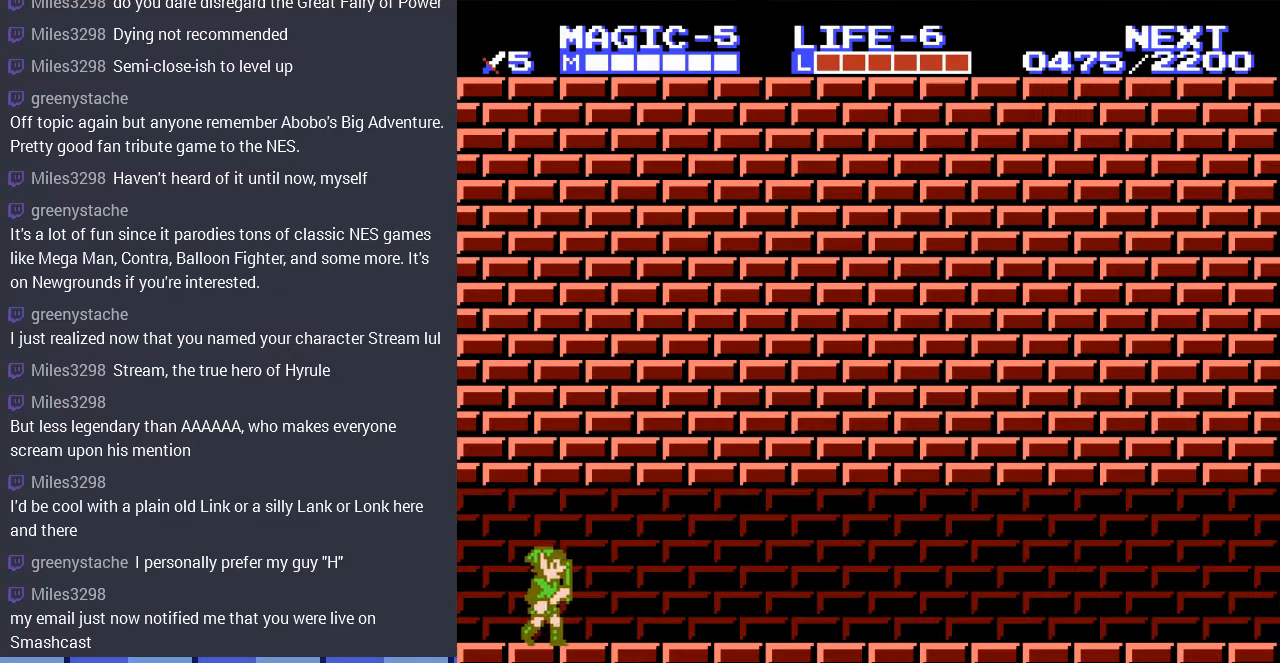
{"buttons": [], "events": [[133, "DPAD_RIGHT", "up"], [300, "START", "down"], [500, "START", "up"]]}
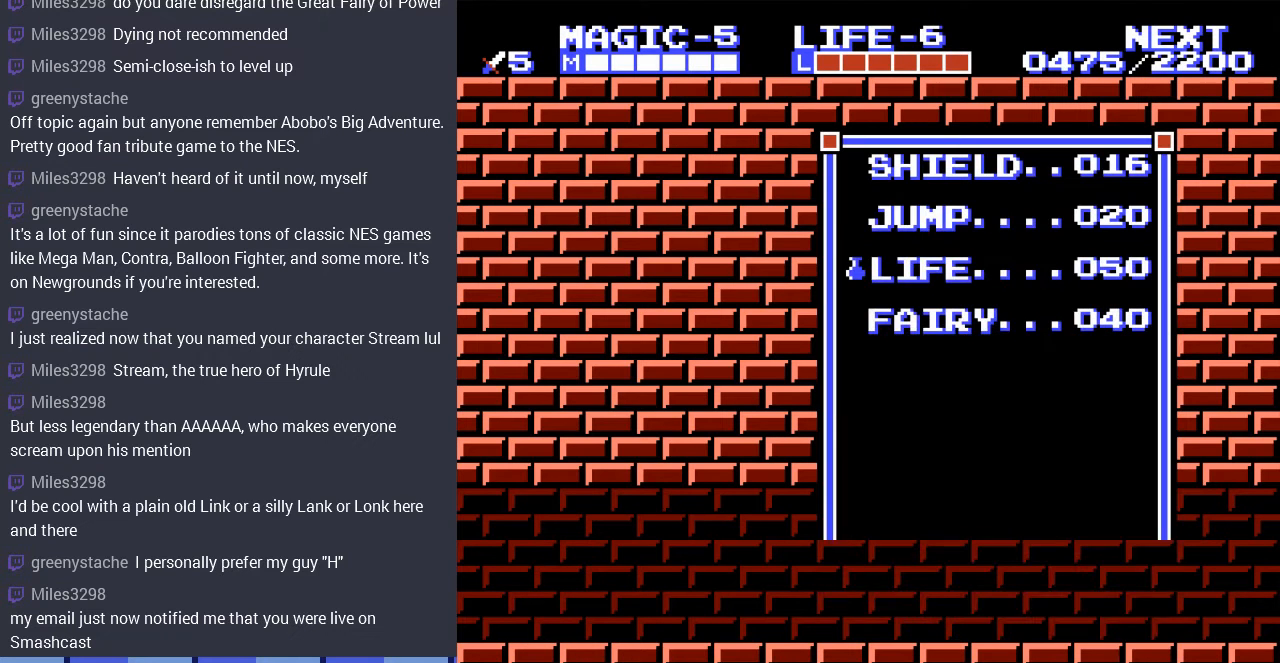
{"buttons": [], "events": [[400, "DPAD_UP", "down"], [500, "DPAD_UP", "up"]]}
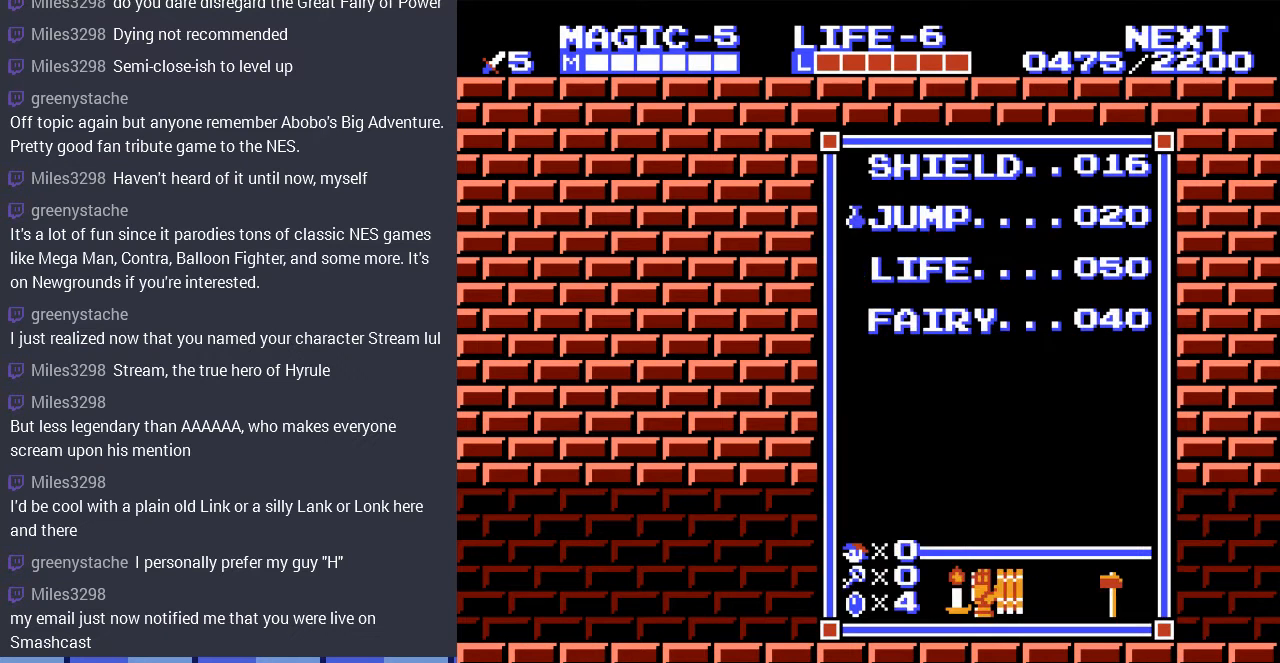
{"buttons": ["DPAD_RIGHT"], "events": [[100, "DPAD_UP", "down"], [167, "DPAD_UP", "up"], [200, "START", "down"], [367, "START", "up"], [467, "DPAD_RIGHT", "down"]]}
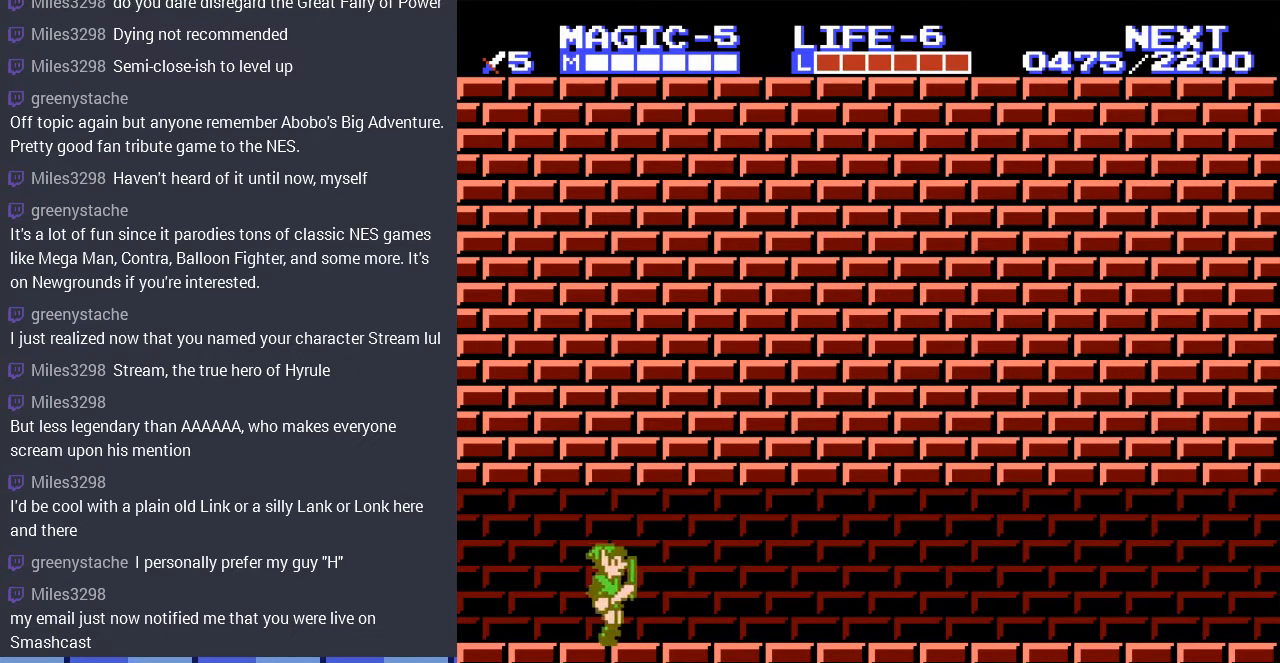
{"buttons": ["DPAD_RIGHT"], "events": [[133, "SELECT", "down"], [267, "SELECT", "up"]]}
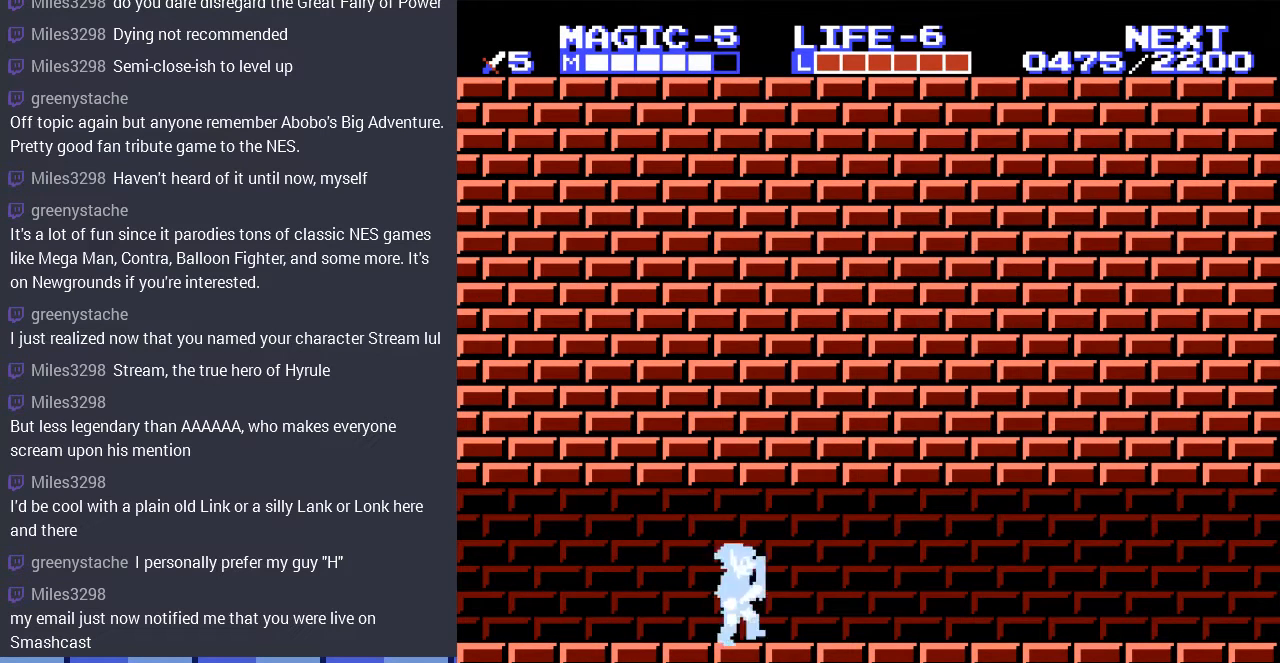
{"buttons": ["DPAD_RIGHT"], "events": []}
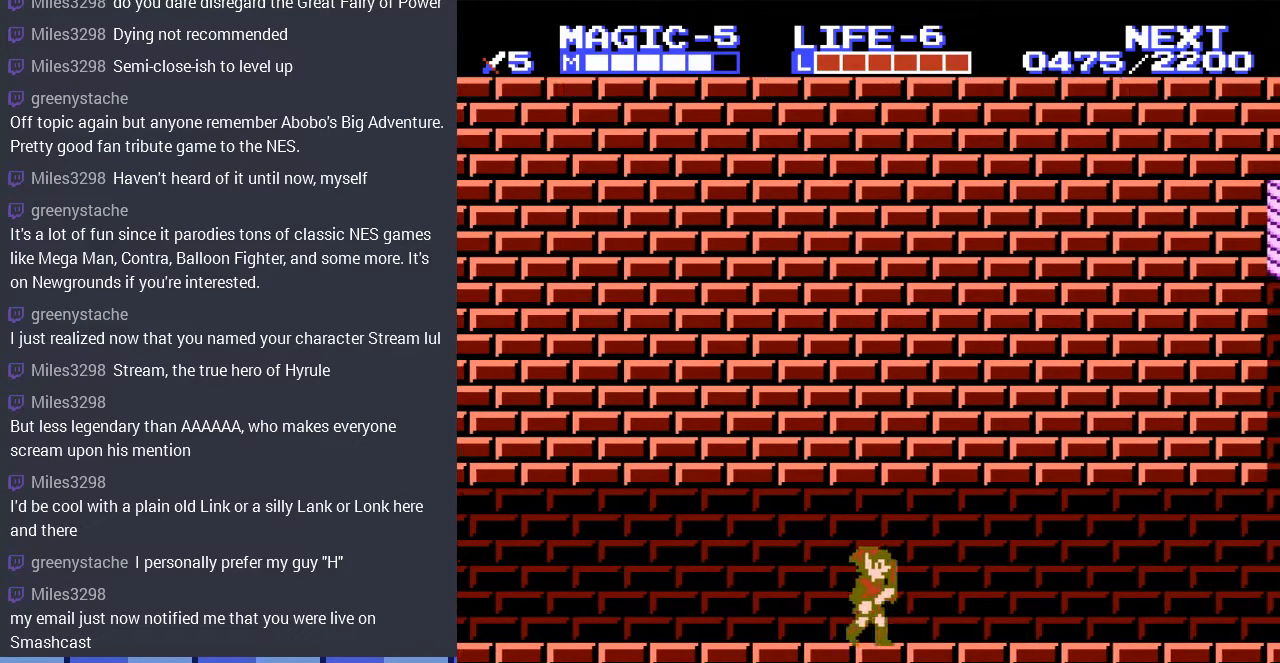
{"buttons": ["DPAD_RIGHT"], "events": [[233, "A", "down"], [333, "A", "up"]]}
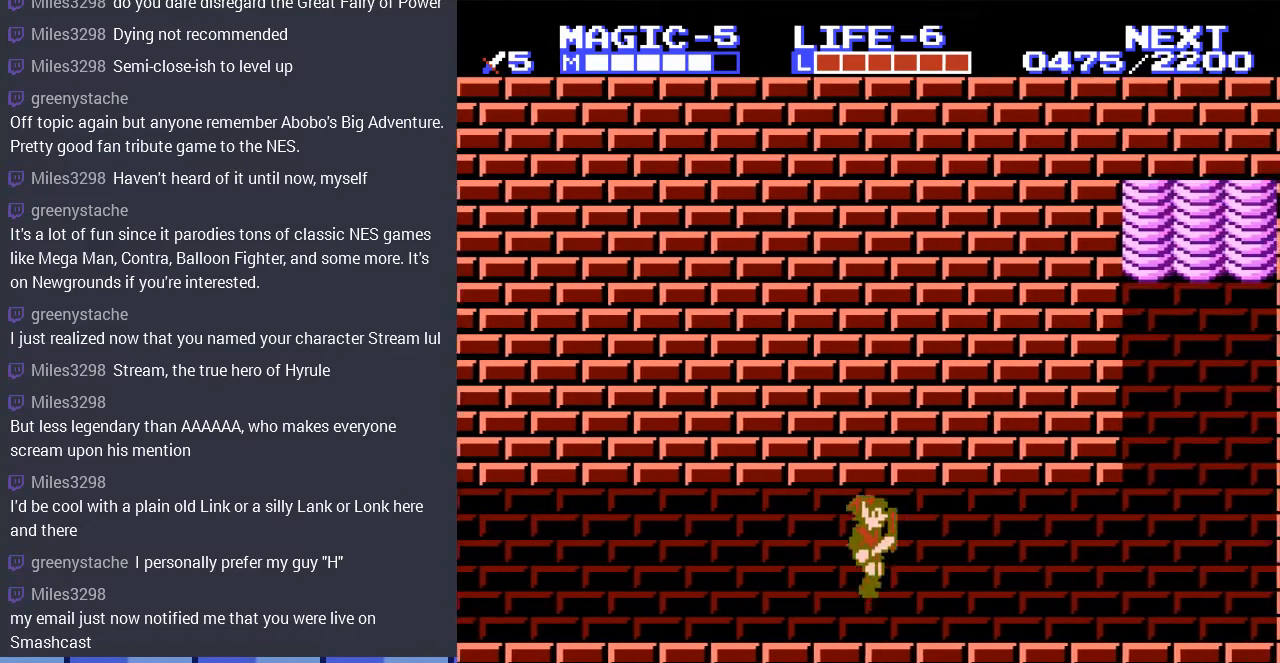
{"buttons": ["DPAD_RIGHT"], "events": [[200, "A", "down"], [300, "A", "up"]]}
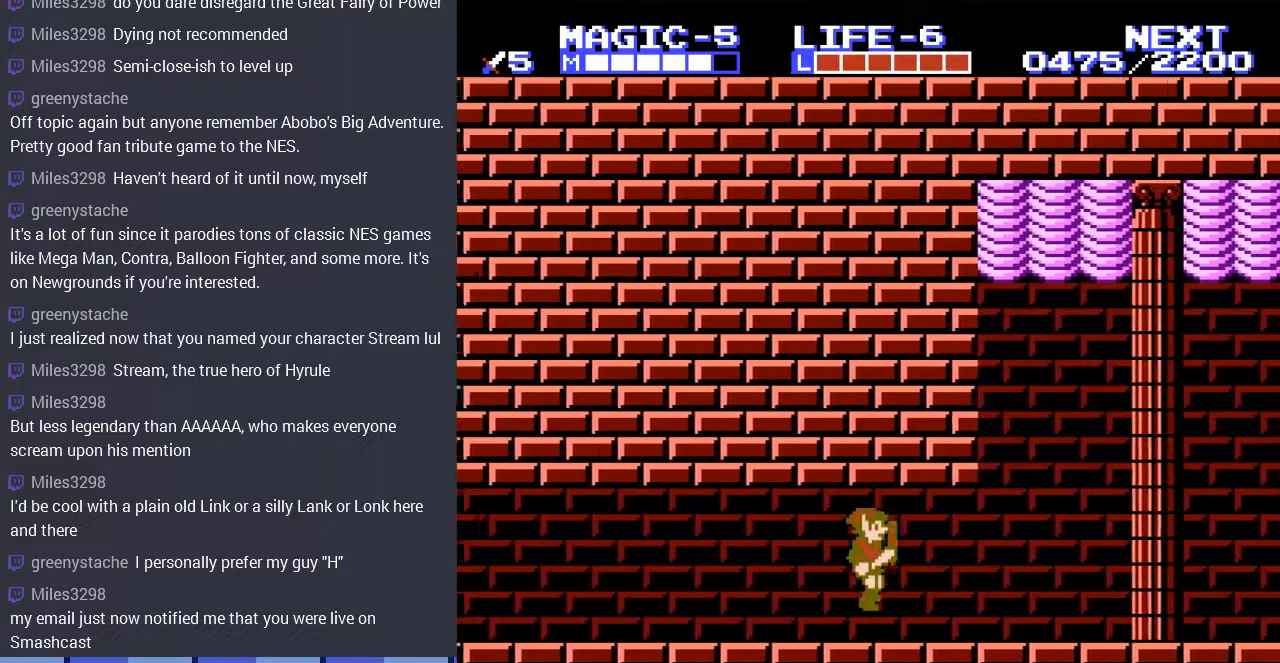
{"buttons": ["DPAD_RIGHT"], "events": []}
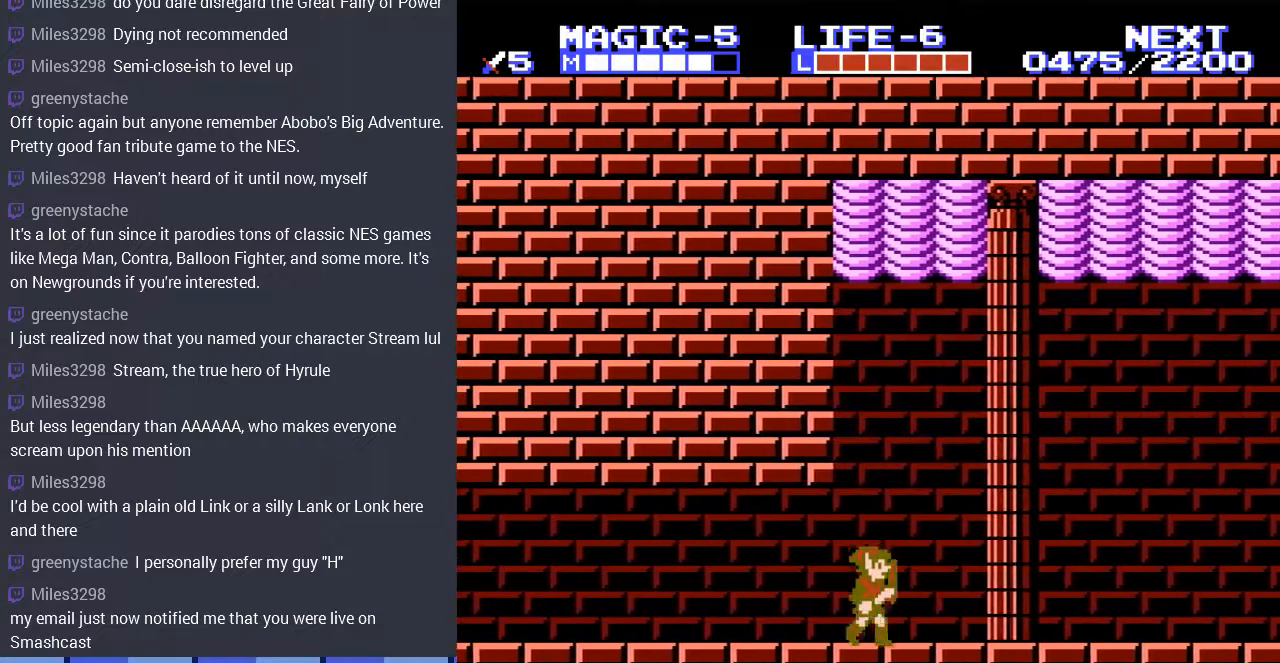
{"buttons": ["DPAD_RIGHT"], "events": []}
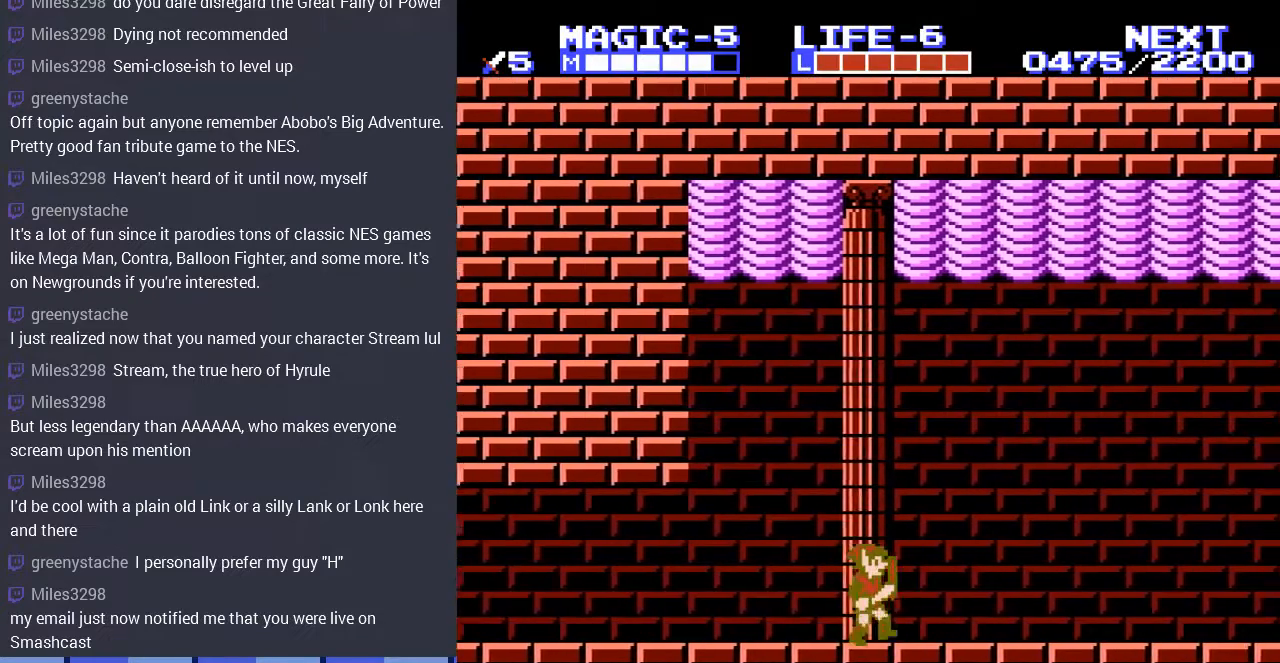
{"buttons": ["DPAD_RIGHT"], "events": []}
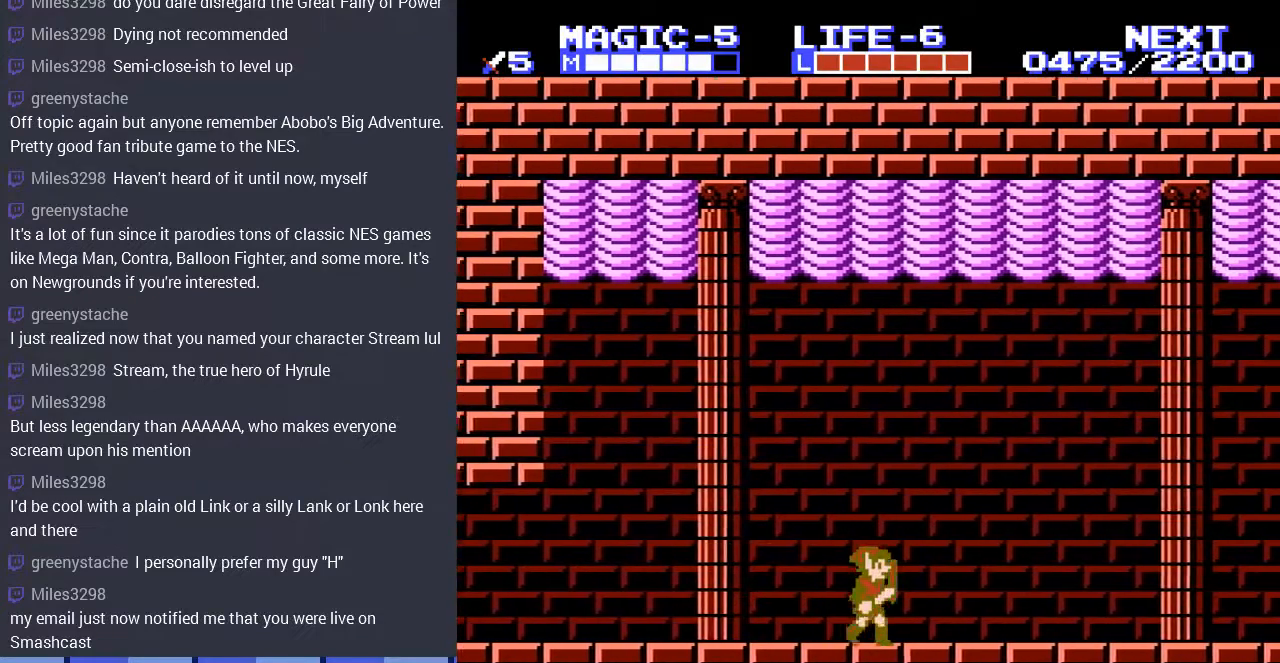
{"buttons": ["DPAD_RIGHT"], "events": [[133, "A", "down"], [233, "A", "up"]]}
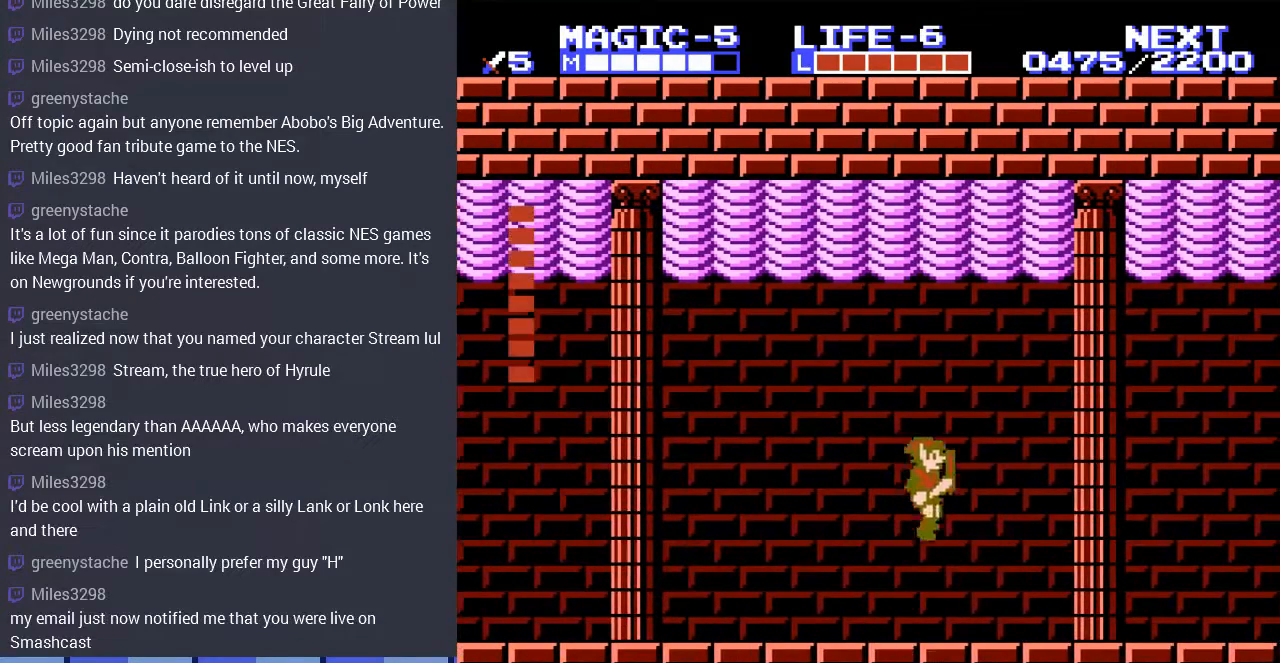
{"buttons": ["DPAD_LEFT"], "events": [[133, "DPAD_RIGHT", "up"], [267, "DPAD_LEFT", "down"]]}
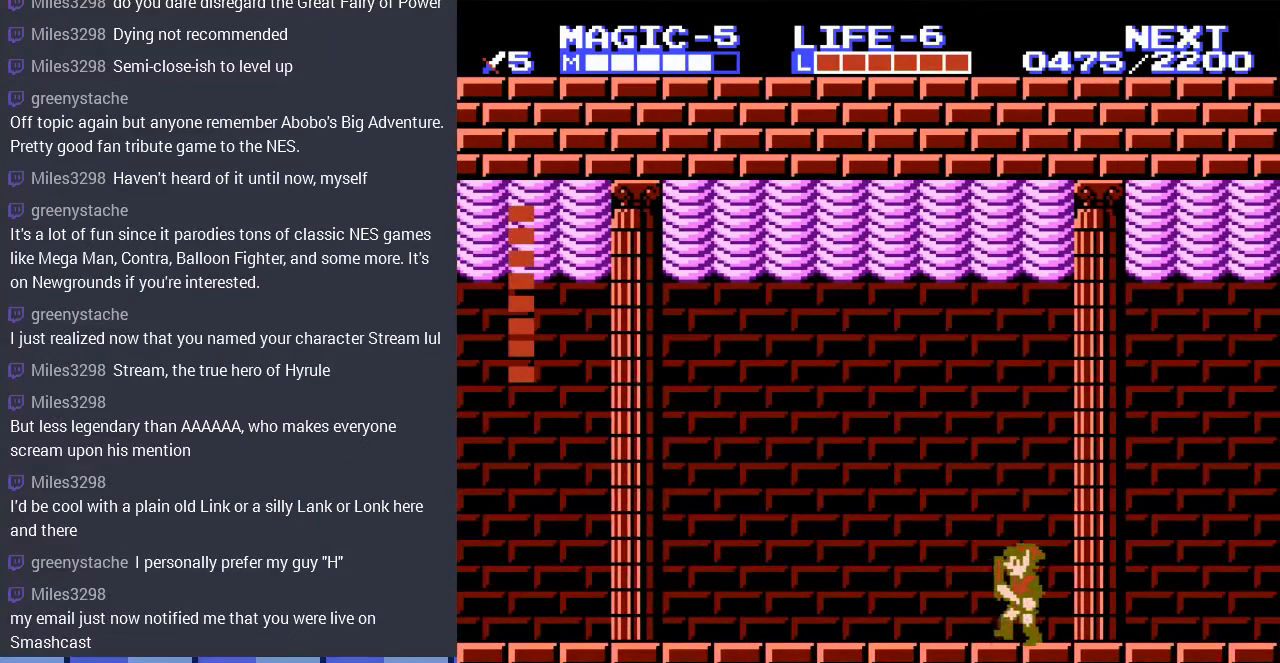
{"buttons": [], "events": [[433, "DPAD_LEFT", "up"]]}
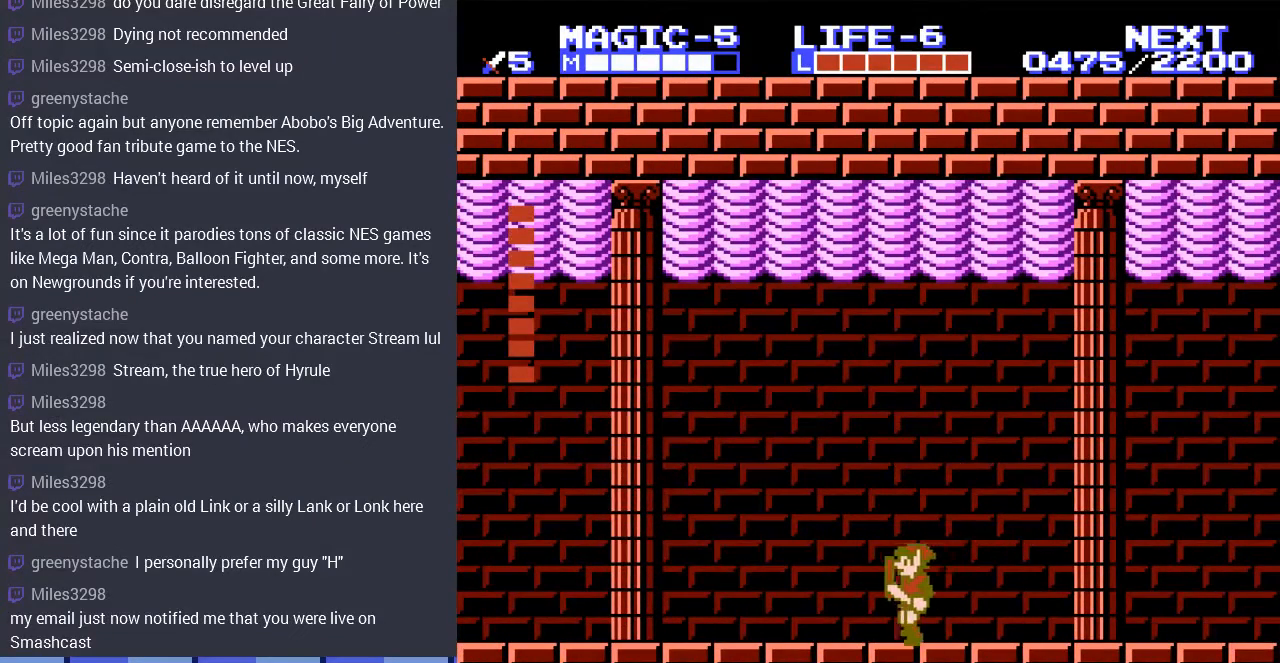
{"buttons": ["DPAD_LEFT"], "events": [[400, "DPAD_LEFT", "down"]]}